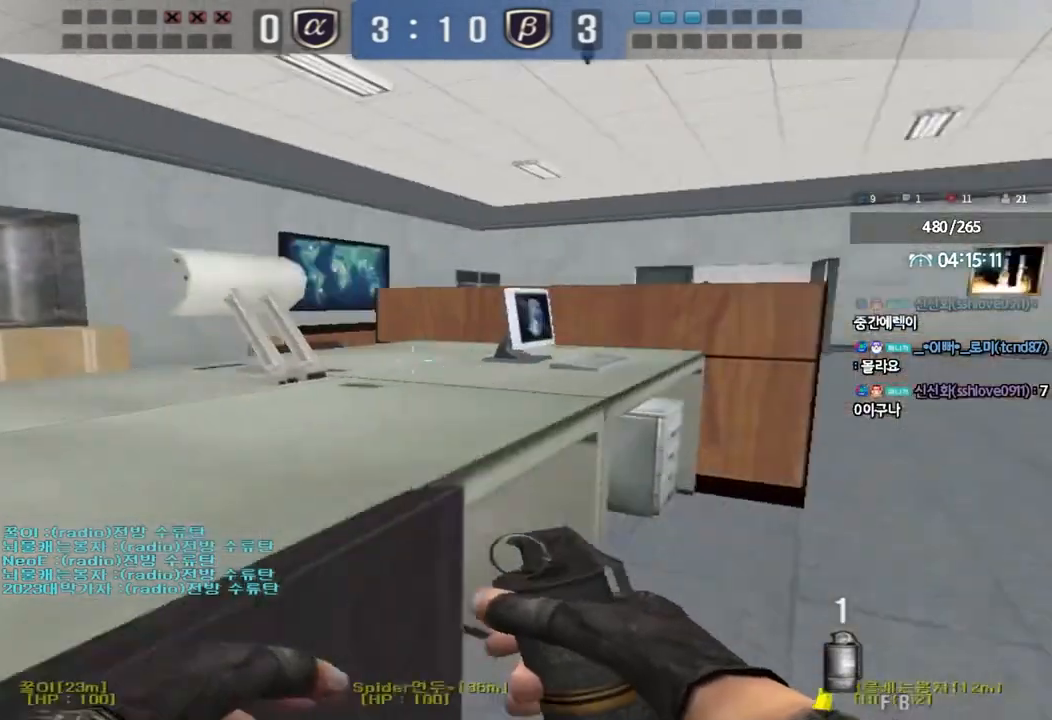
Gameplay with keyboard; each line is a JSON object with the keys held at the frame after it. "events" lists presses ("down") and releases ("up") of "a", "ctrl", "d", "e", "f", "q", "r", "s", "shift", "space", "tab" and "w" between this image and that frame as [ms after this image, input, new state], when the widget could be followed in between. No other keys are recorded. Mouse input is not recorded.
{"keys": ["w"], "events": [[500, "d", "up"]]}
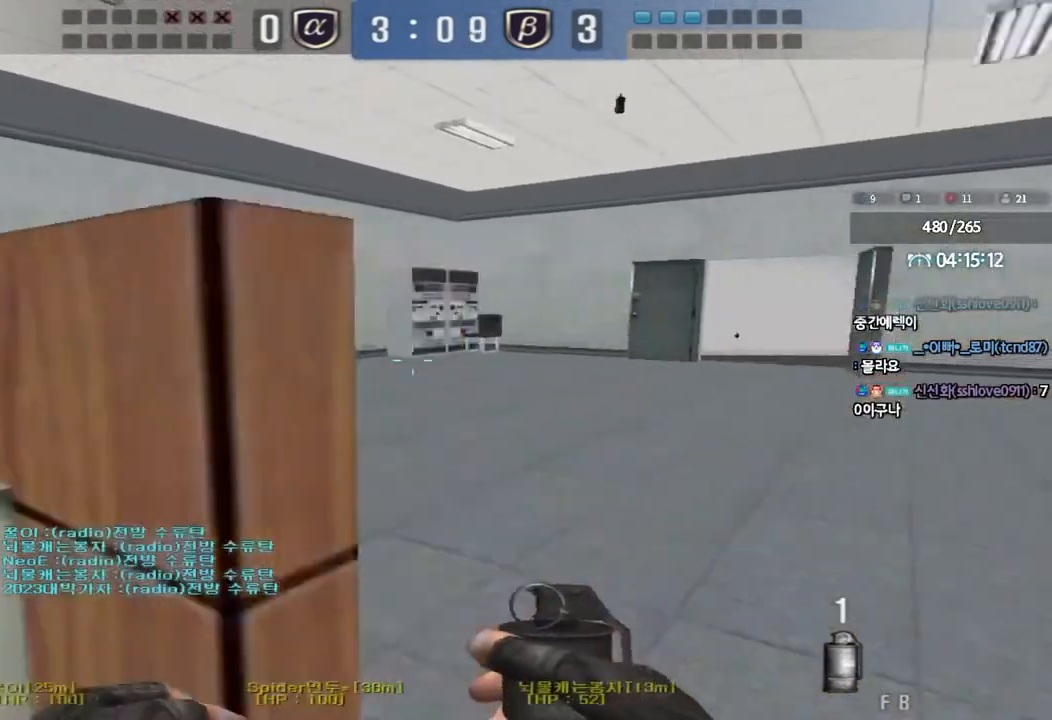
{"keys": ["a", "w"], "events": [[50, "a", "down"]]}
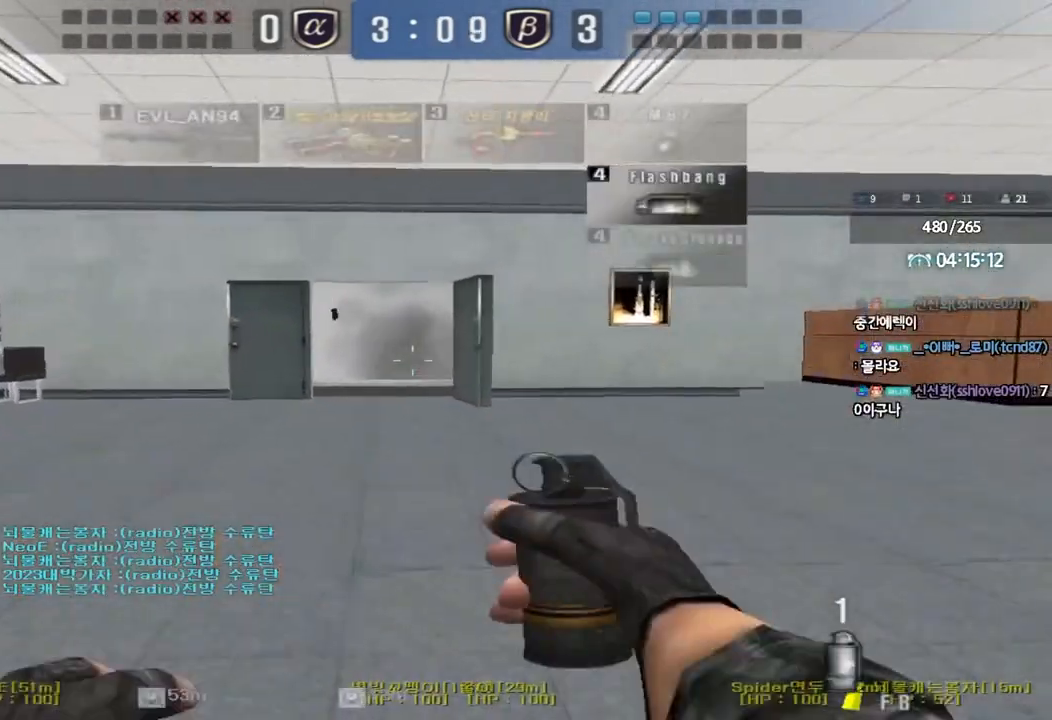
{"keys": ["a", "w"], "events": []}
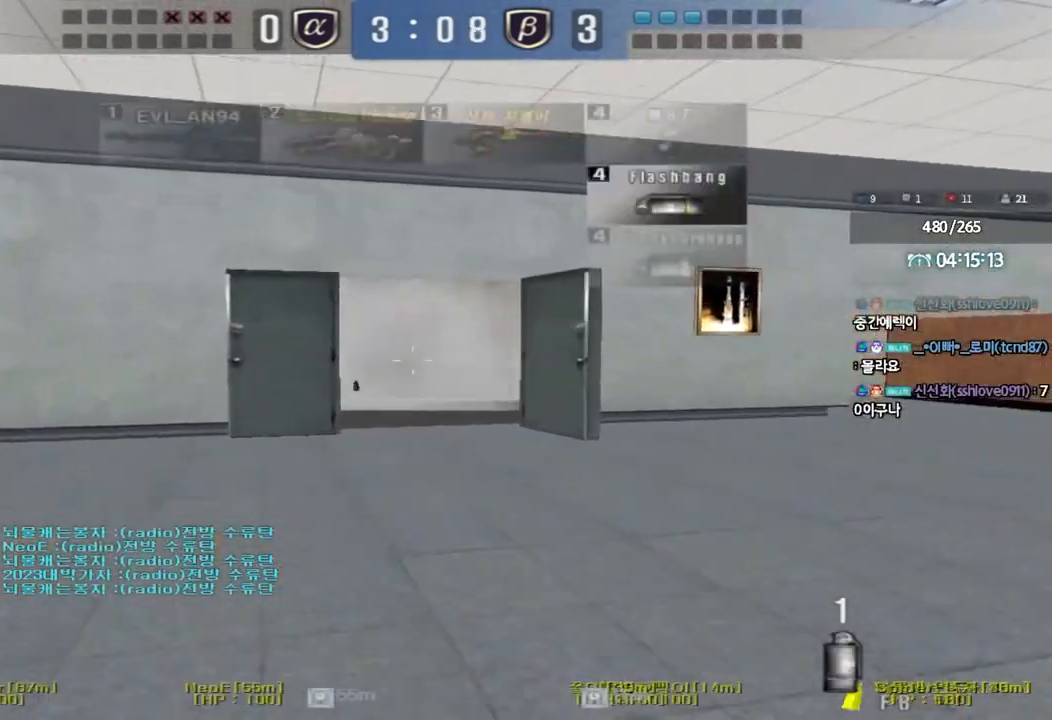
{"keys": ["a", "w"], "events": []}
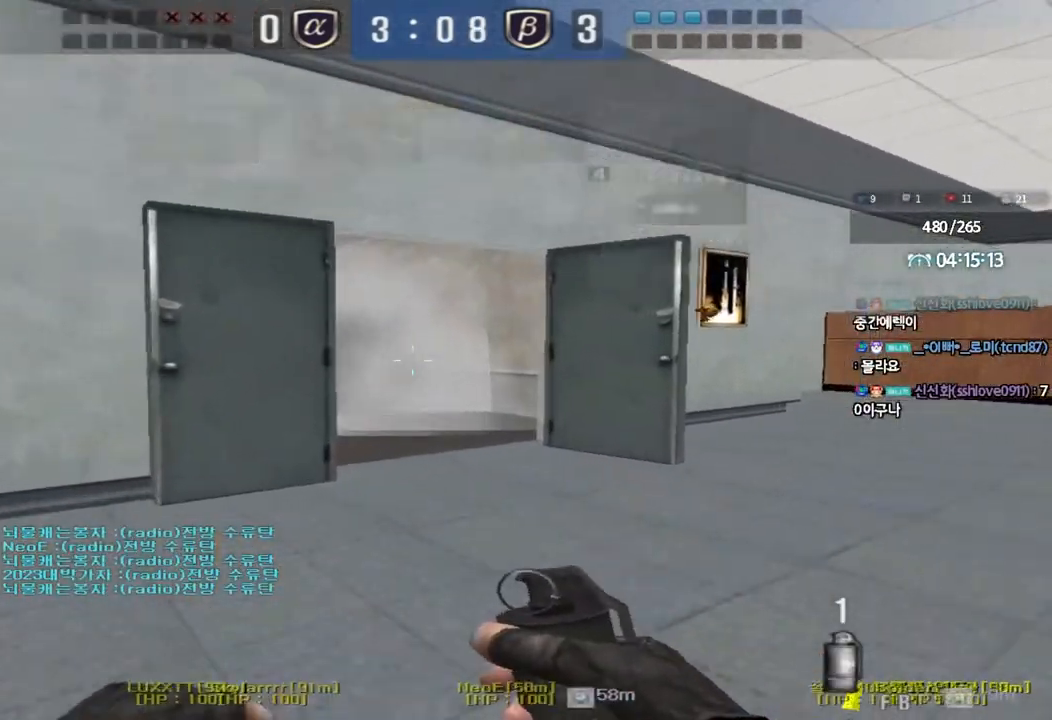
{"keys": ["d", "tab", "w"], "events": [[17, "a", "up"], [33, "w", "up"], [67, "w", "down"], [100, "d", "down"], [183, "tab", "down"]]}
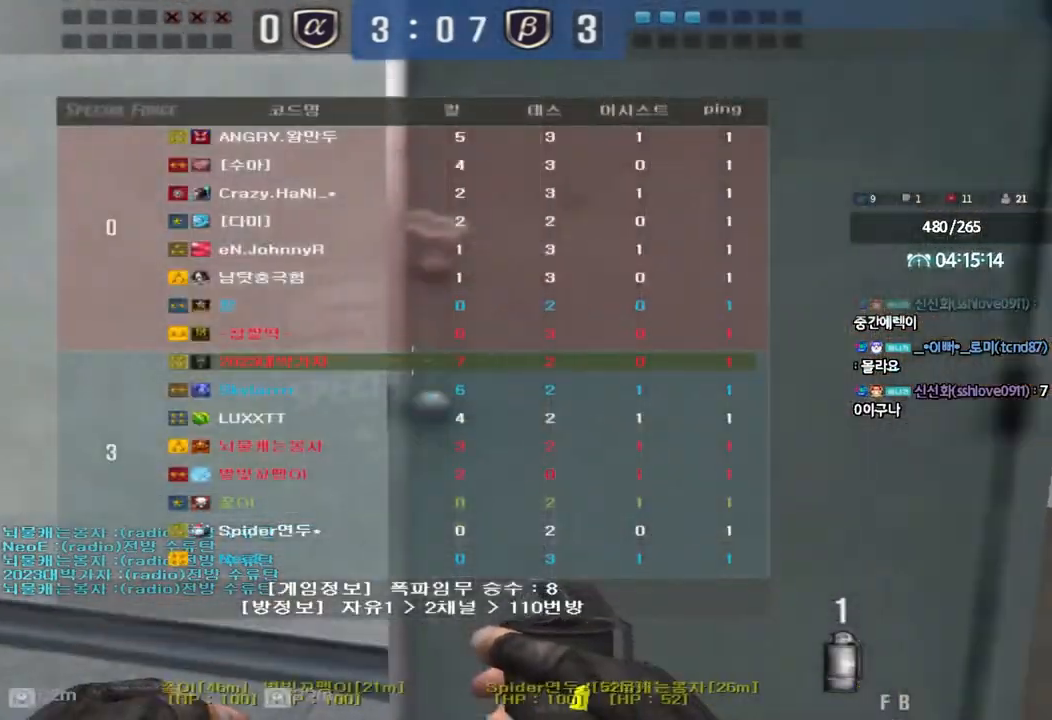
{"keys": ["d", "w"], "events": [[133, "tab", "up"]]}
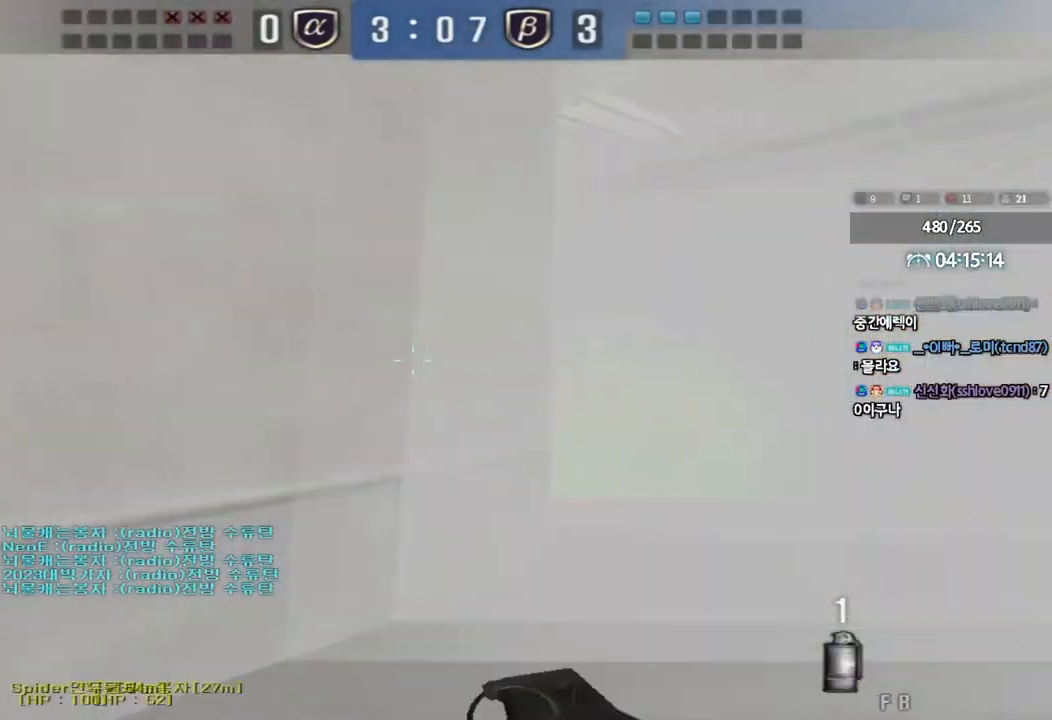
{"keys": [], "events": [[83, "d", "up"], [100, "ctrl", "down"], [100, "w", "up"], [200, "ctrl", "up"], [217, "d", "down"], [217, "w", "down"], [367, "ctrl", "down"], [367, "d", "up"], [383, "w", "up"], [400, "space", "down"], [467, "ctrl", "up"], [500, "space", "up"]]}
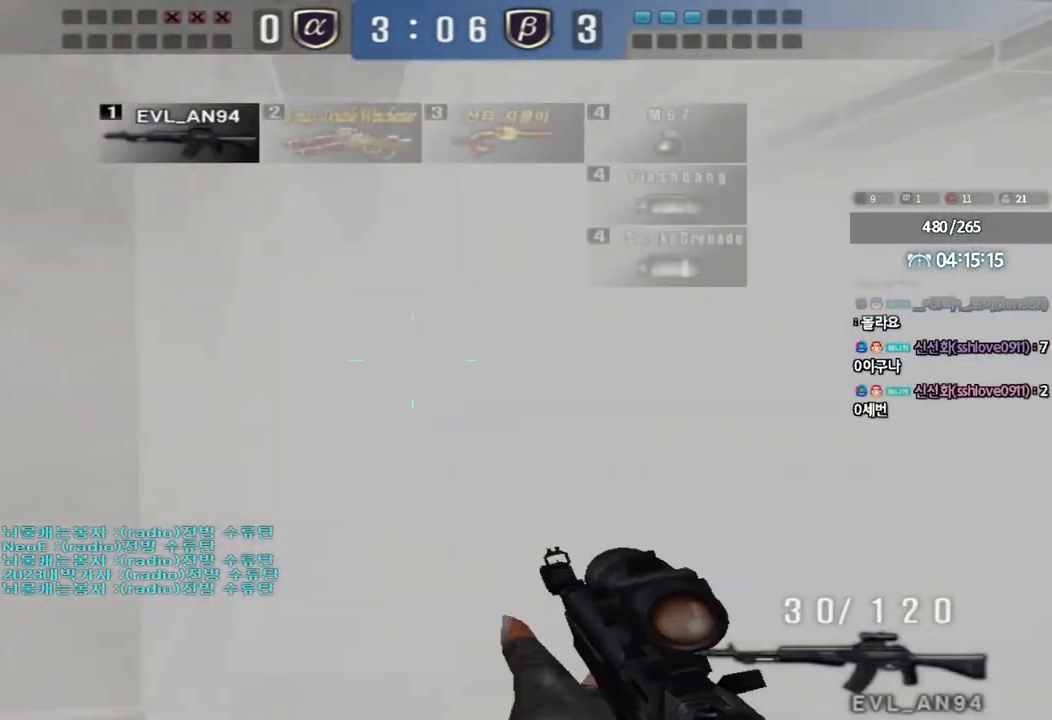
{"keys": ["a", "w"], "events": [[50, "s", "down"], [67, "a", "down"], [317, "s", "up"], [400, "w", "down"]]}
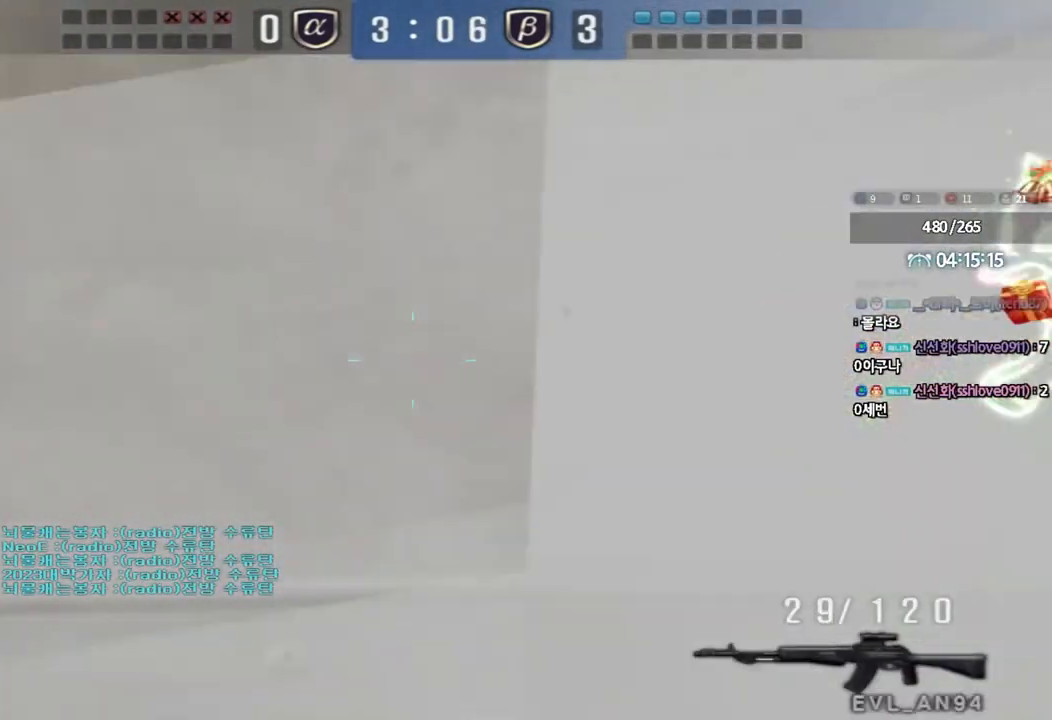
{"keys": ["a", "w"], "events": []}
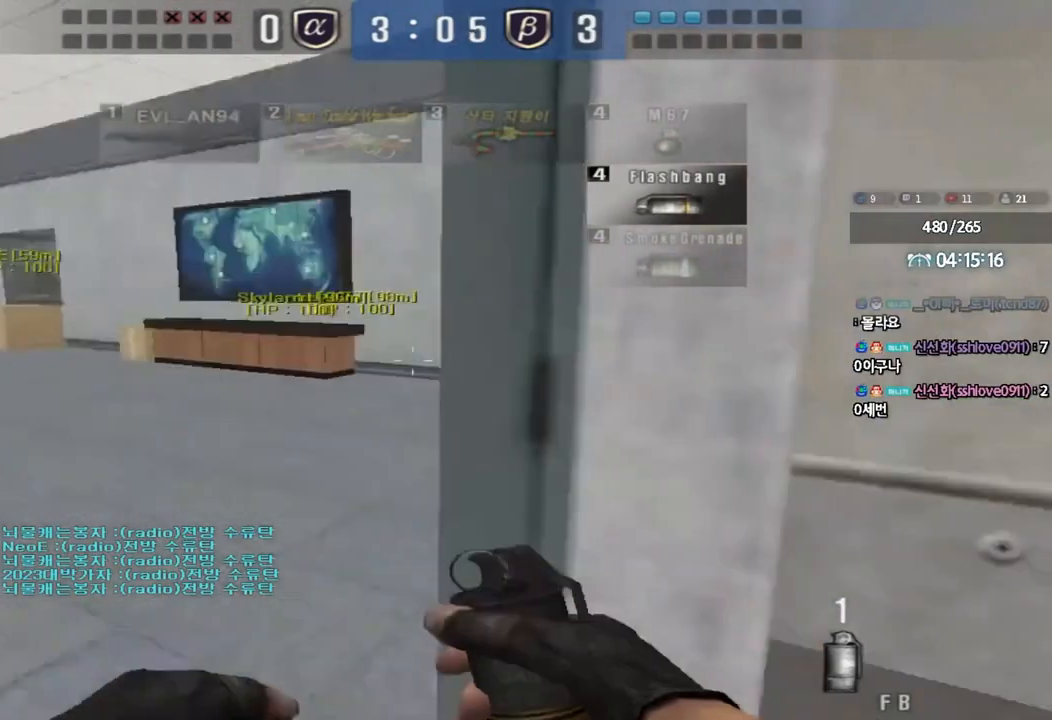
{"keys": [], "events": [[200, "shift", "down"], [217, "w", "up"], [233, "a", "up"], [250, "space", "down"], [333, "space", "up"], [350, "shift", "up"]]}
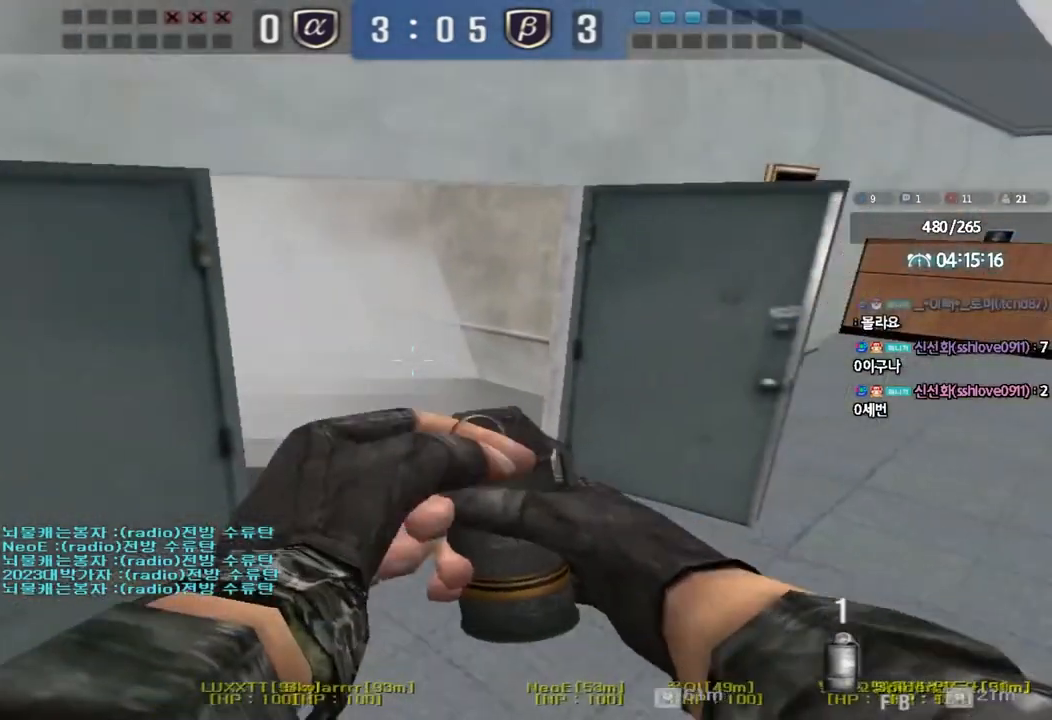
{"keys": ["d", "w"], "events": [[250, "a", "down"], [250, "w", "down"], [400, "a", "up"], [433, "d", "down"]]}
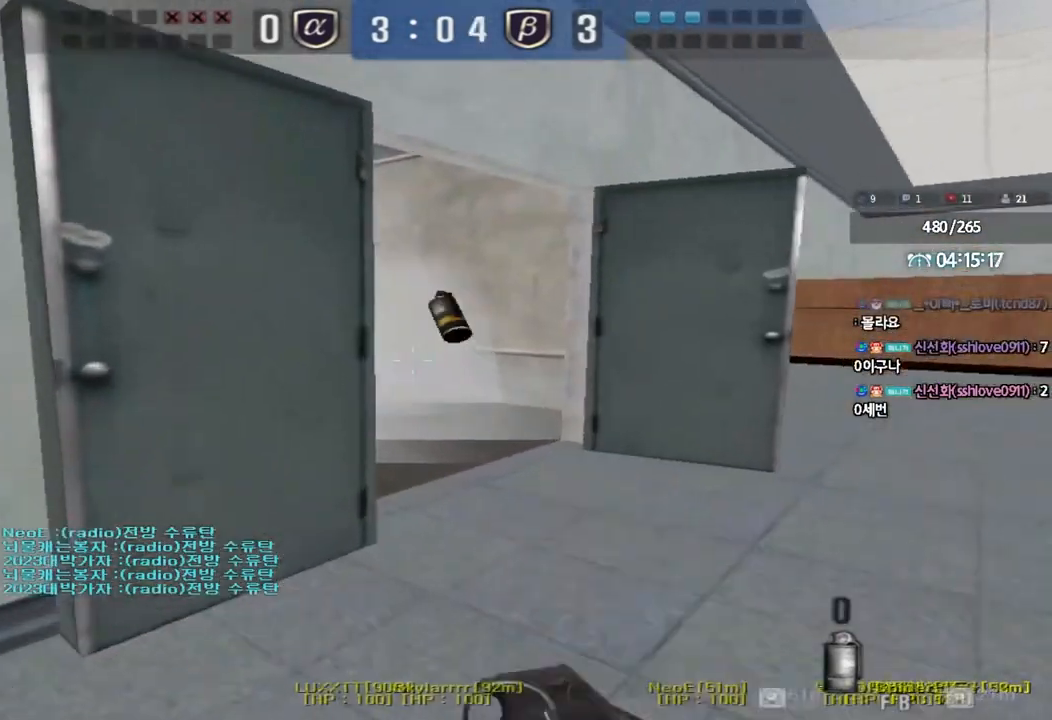
{"keys": ["shift"], "events": [[217, "shift", "down"], [233, "d", "up"], [250, "w", "up"], [283, "space", "down"], [383, "space", "up"]]}
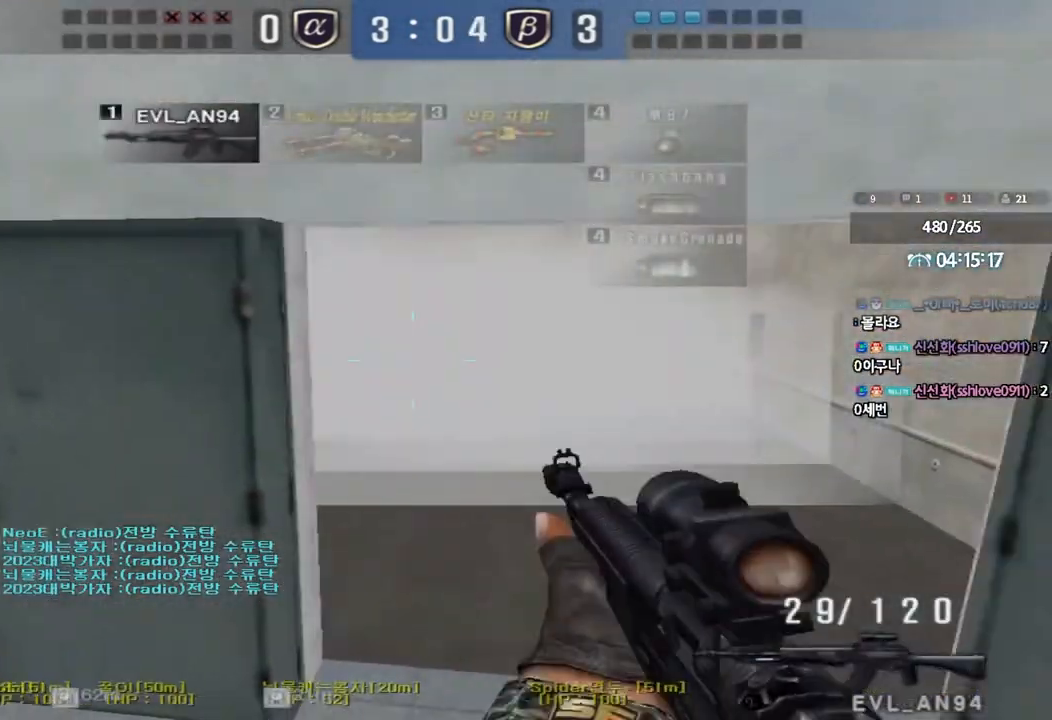
{"keys": ["a", "shift", "w"], "events": [[33, "shift", "up"], [133, "d", "down"], [133, "w", "down"], [200, "shift", "down"], [317, "shift", "up"], [383, "d", "up"], [400, "w", "up"], [433, "shift", "down"], [467, "a", "down"], [500, "w", "down"]]}
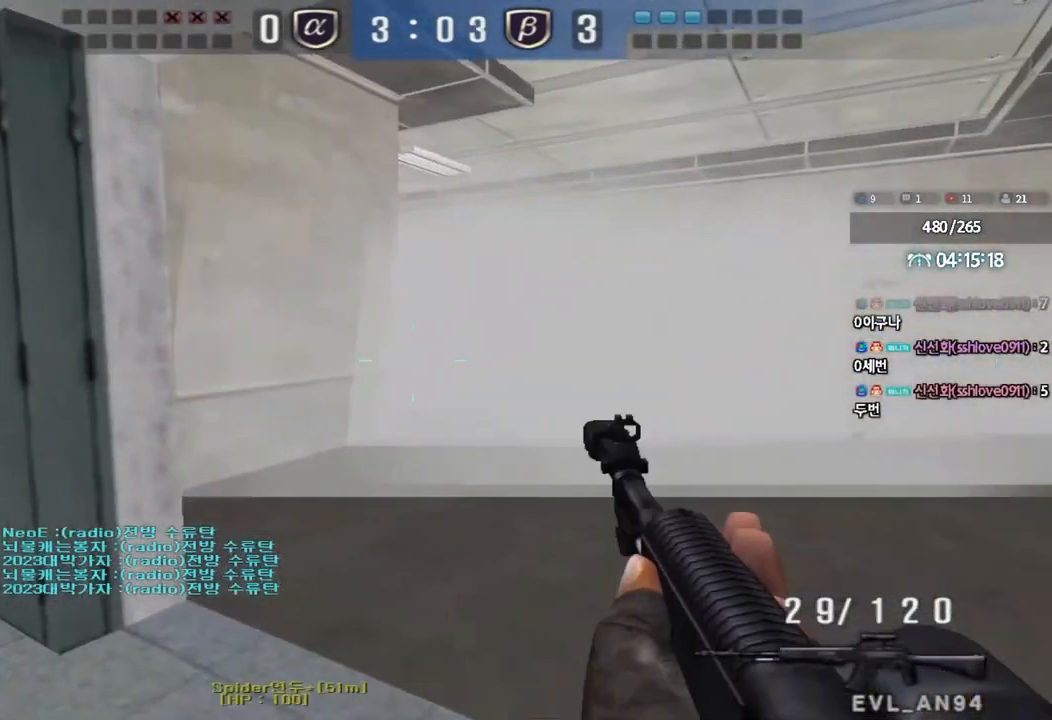
{"keys": ["a", "s"], "events": [[33, "shift", "up"], [333, "w", "up"], [367, "shift", "down"], [383, "a", "up"], [467, "a", "down"], [467, "s", "down"], [467, "shift", "up"]]}
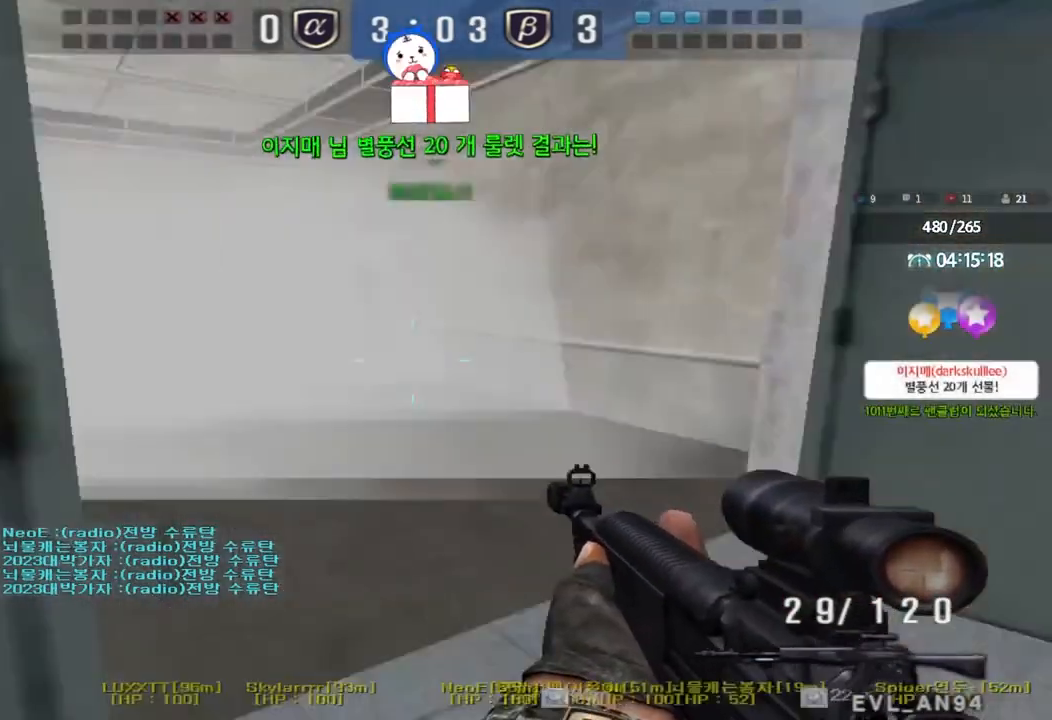
{"keys": ["shift"], "events": [[83, "shift", "down"], [167, "shift", "up"], [233, "shift", "down"], [417, "a", "up"], [417, "s", "up"]]}
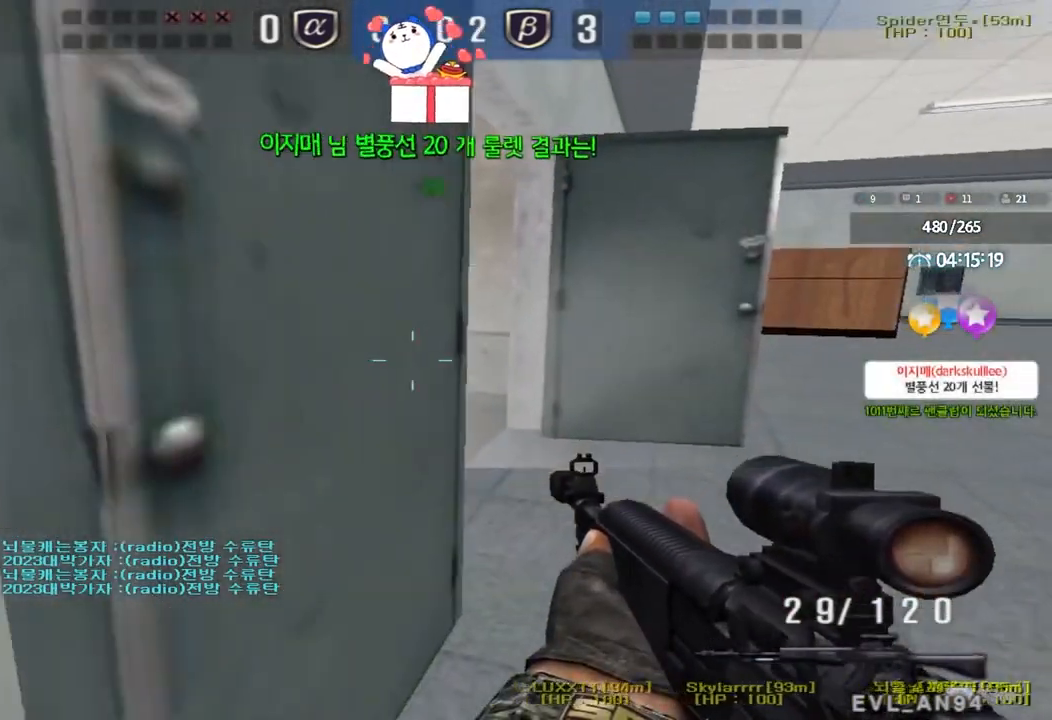
{"keys": ["shift", "w"], "events": [[367, "w", "down"]]}
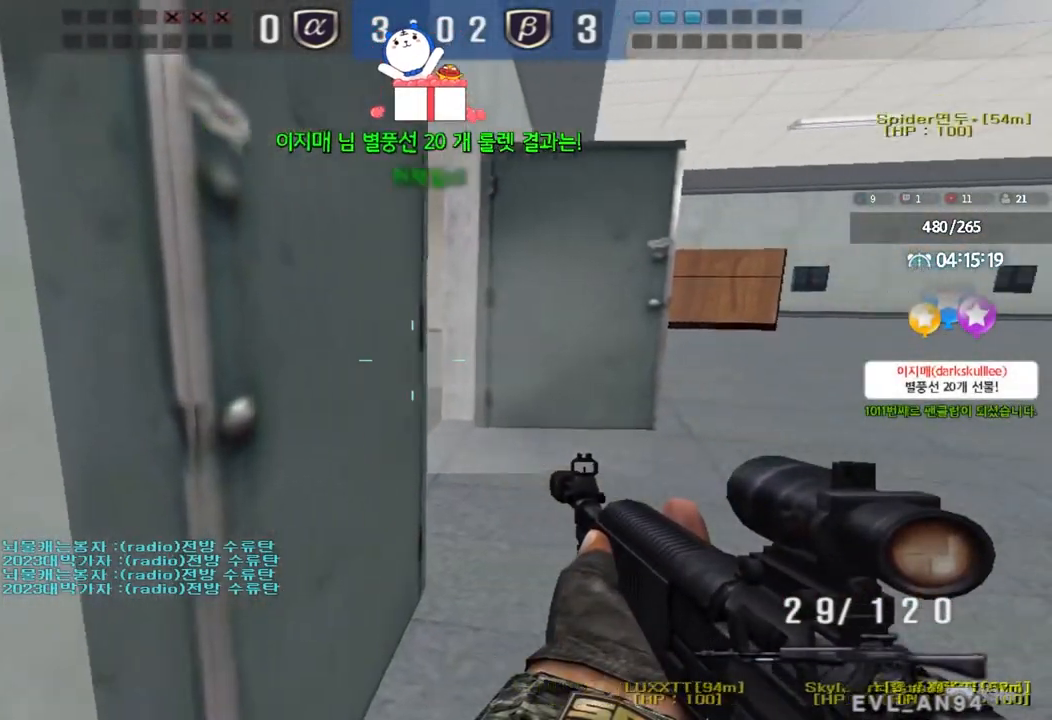
{"keys": ["shift", "w"], "events": [[83, "d", "down"], [167, "d", "up"], [200, "w", "up"], [483, "w", "down"]]}
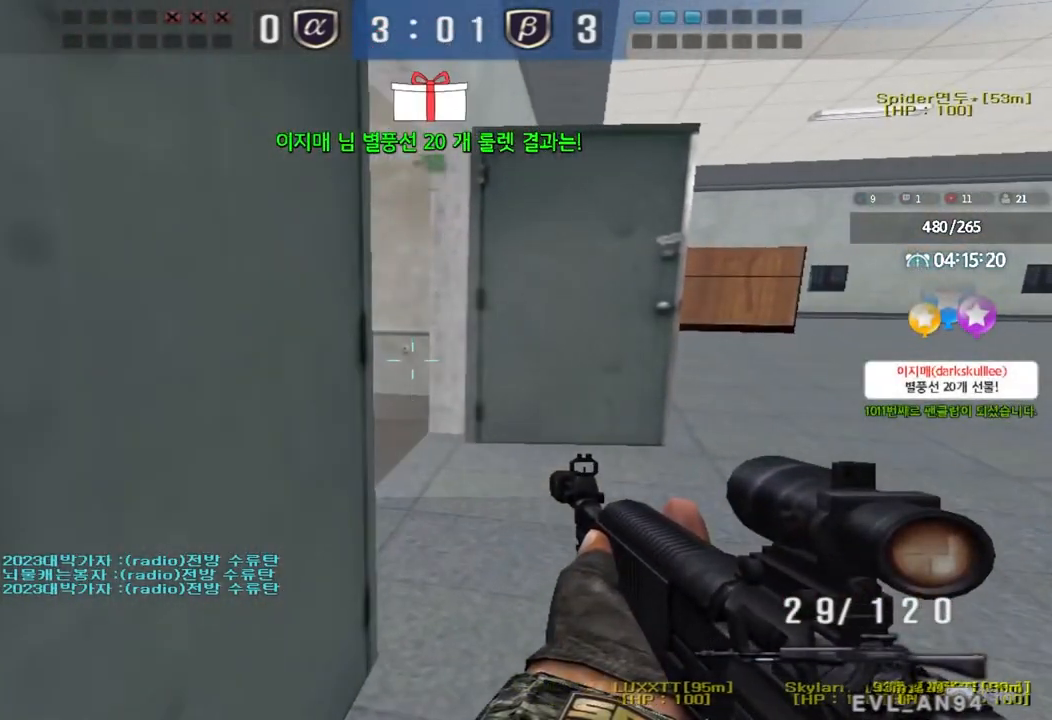
{"keys": ["d", "w"], "events": [[317, "d", "down"], [317, "shift", "up"]]}
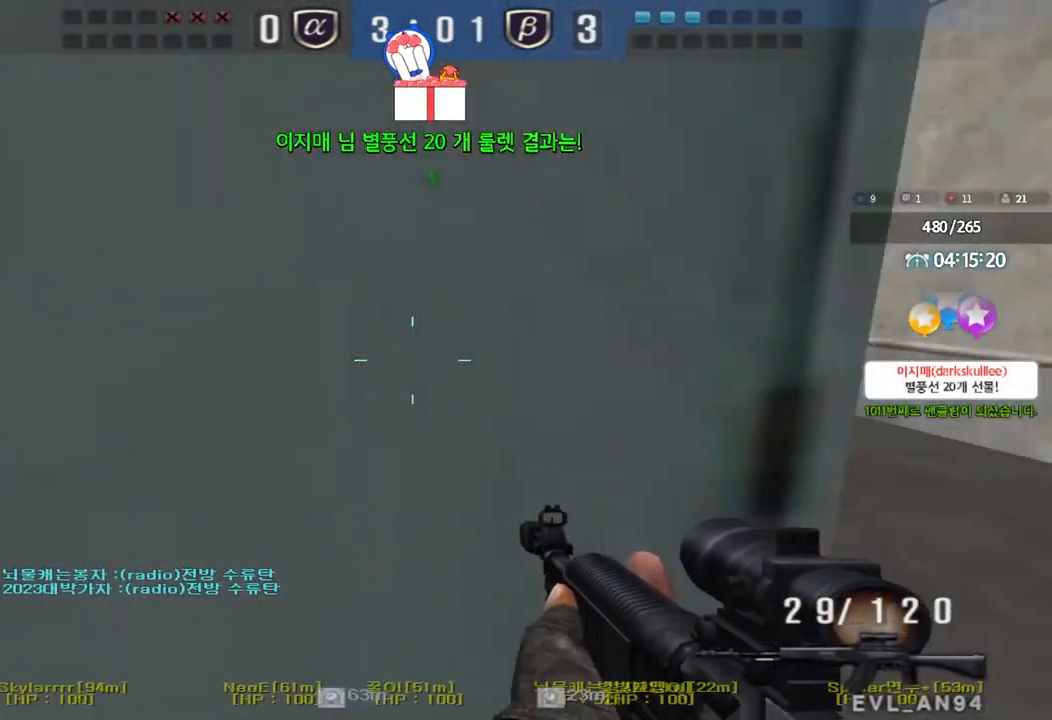
{"keys": ["d", "w"], "events": [[117, "ctrl", "down"], [117, "d", "up"], [117, "w", "up"], [217, "ctrl", "up"], [233, "a", "down"], [233, "w", "down"], [400, "w", "up"], [417, "a", "up"], [417, "ctrl", "down"], [483, "ctrl", "up"], [483, "d", "down"], [483, "w", "down"]]}
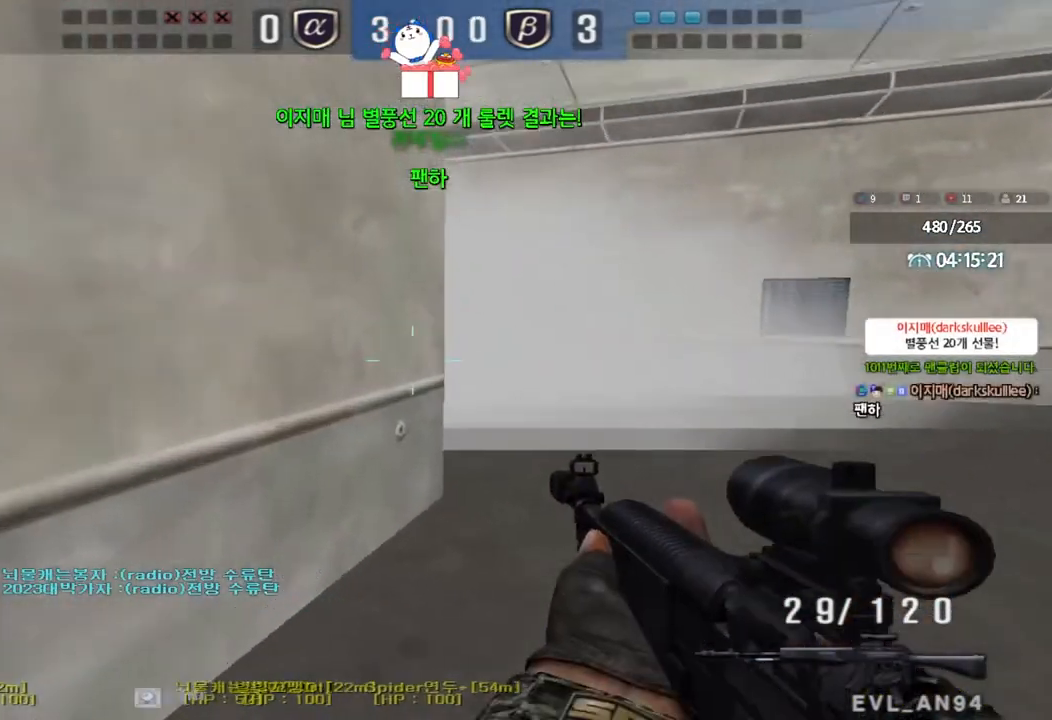
{"keys": ["w"], "events": [[250, "ctrl", "down"], [250, "d", "up"], [267, "w", "up"], [333, "ctrl", "up"], [367, "d", "down"], [367, "w", "down"], [500, "d", "up"]]}
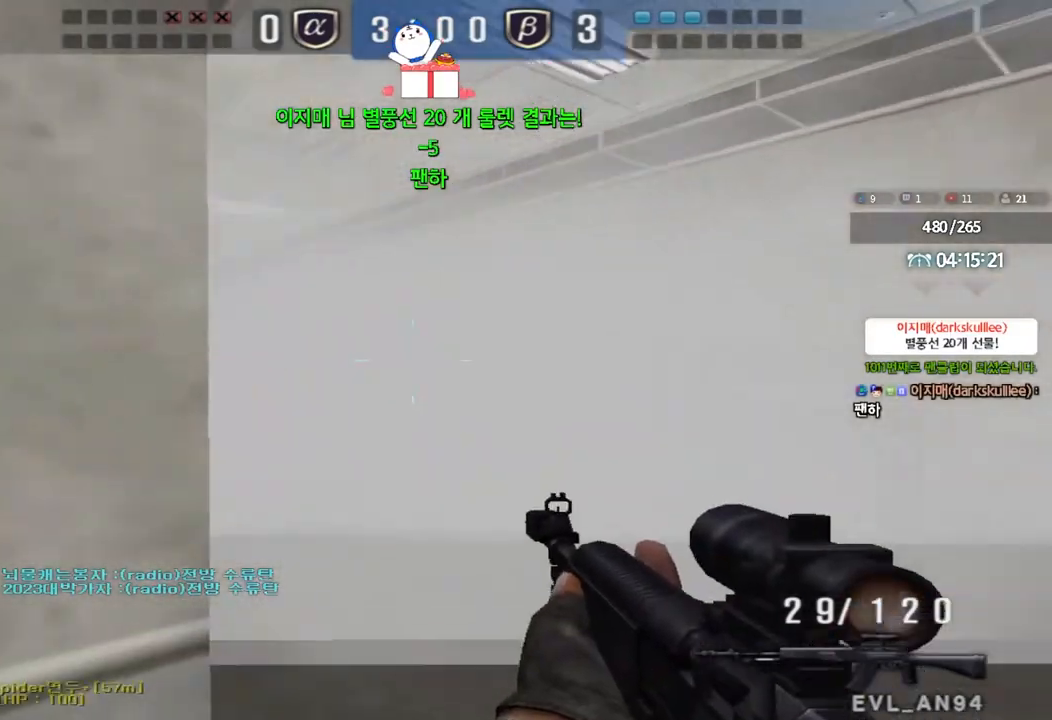
{"keys": ["a", "w"], "events": [[17, "ctrl", "down"], [17, "w", "up"], [50, "space", "down"], [100, "space", "up"], [117, "ctrl", "up"], [150, "s", "down"], [167, "a", "down"], [250, "ctrl", "down"], [383, "ctrl", "up"], [400, "s", "up"], [467, "w", "down"]]}
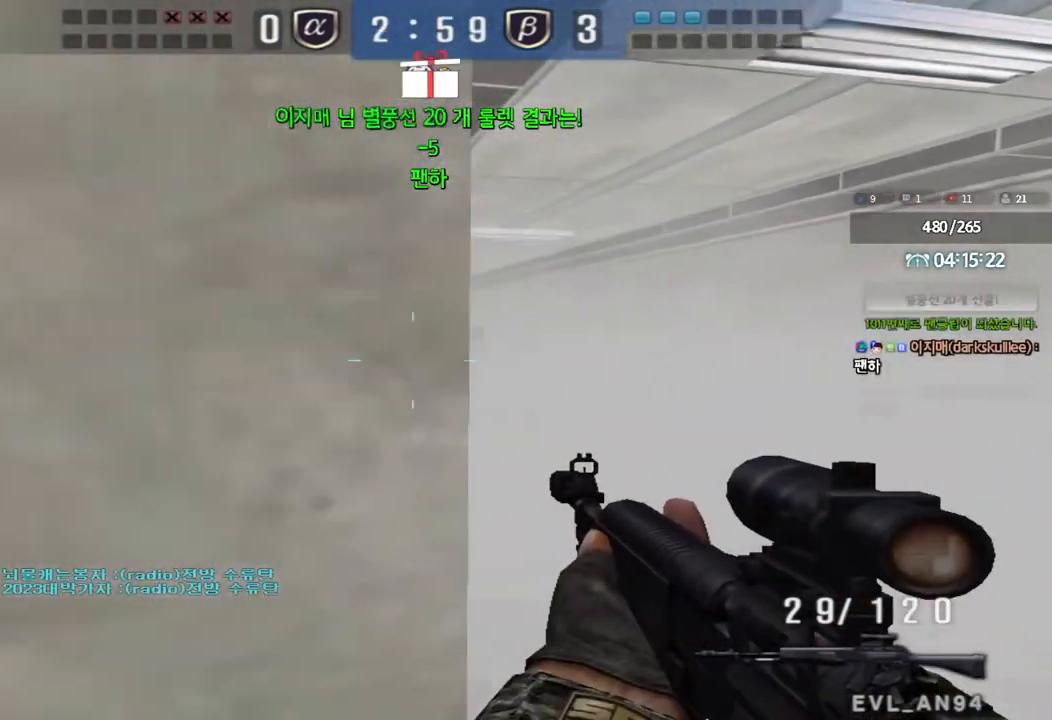
{"keys": ["a", "w"], "events": []}
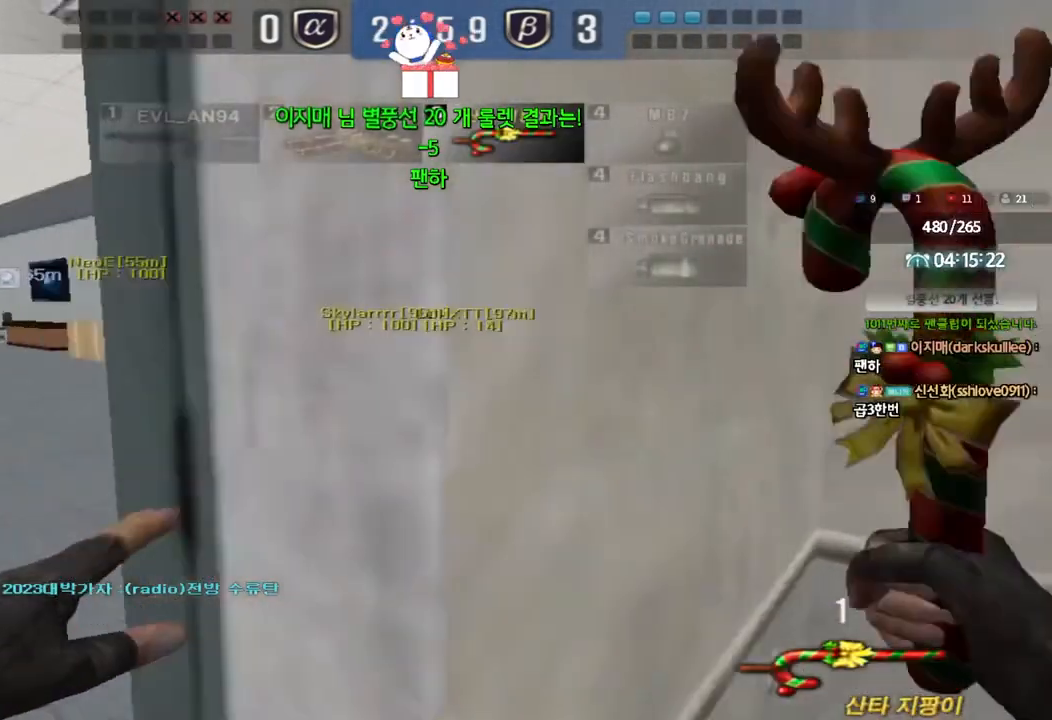
{"keys": ["a", "w"], "events": []}
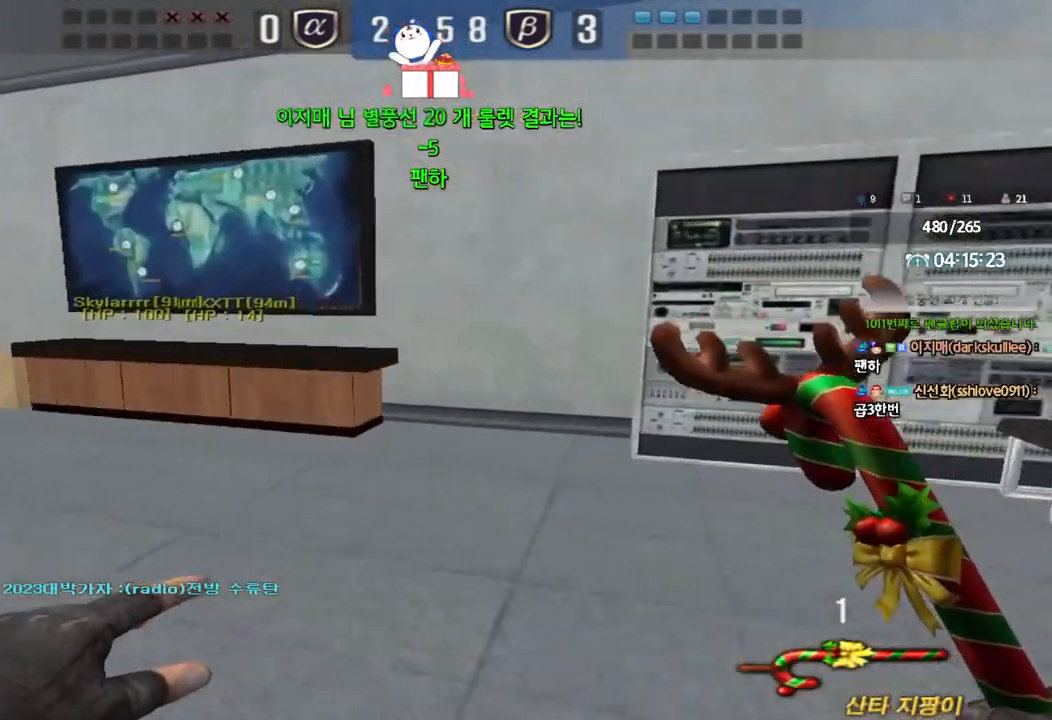
{"keys": ["a", "w"], "events": []}
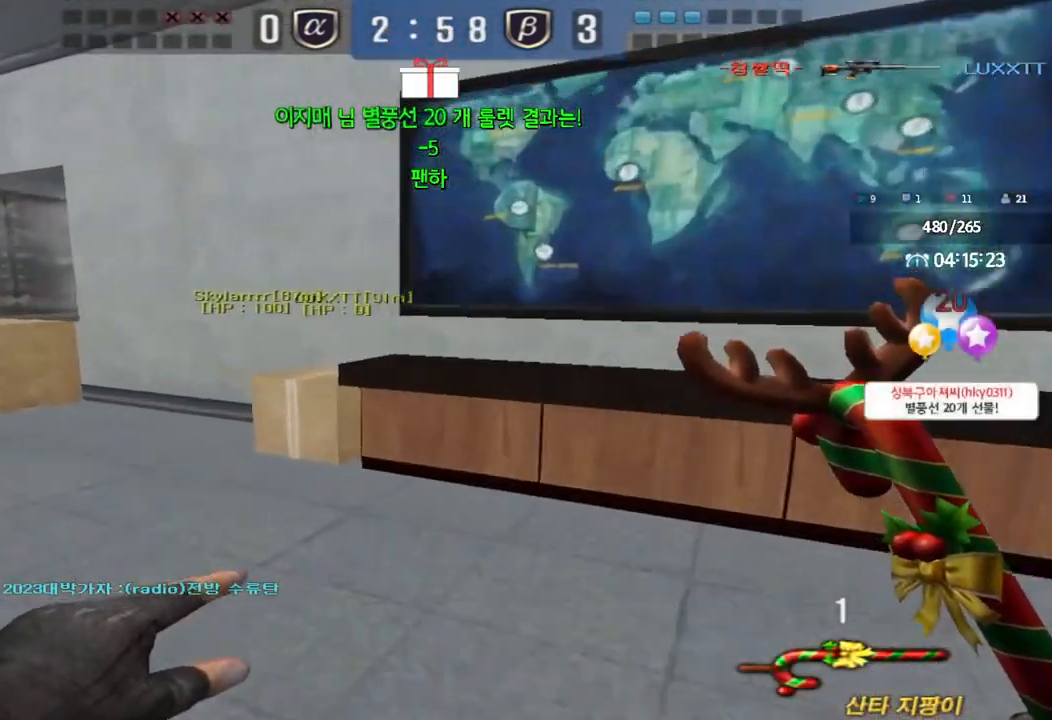
{"keys": ["a", "w"], "events": []}
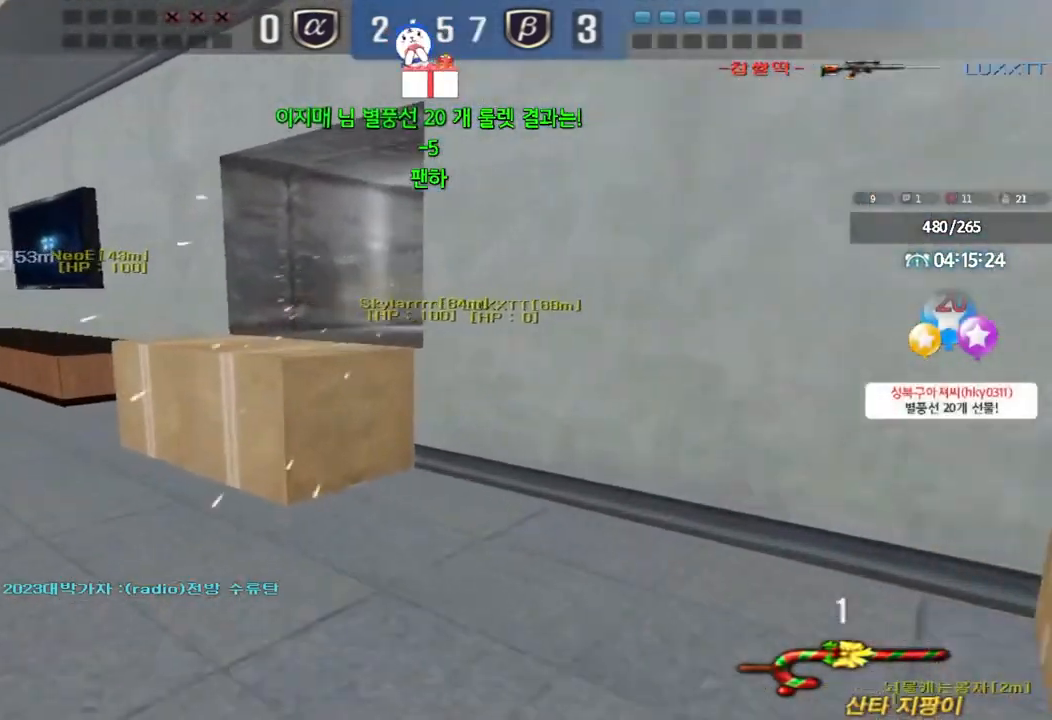
{"keys": [], "events": [[33, "shift", "down"], [50, "w", "up"], [67, "a", "up"], [117, "space", "down"], [183, "space", "up"], [217, "shift", "up"]]}
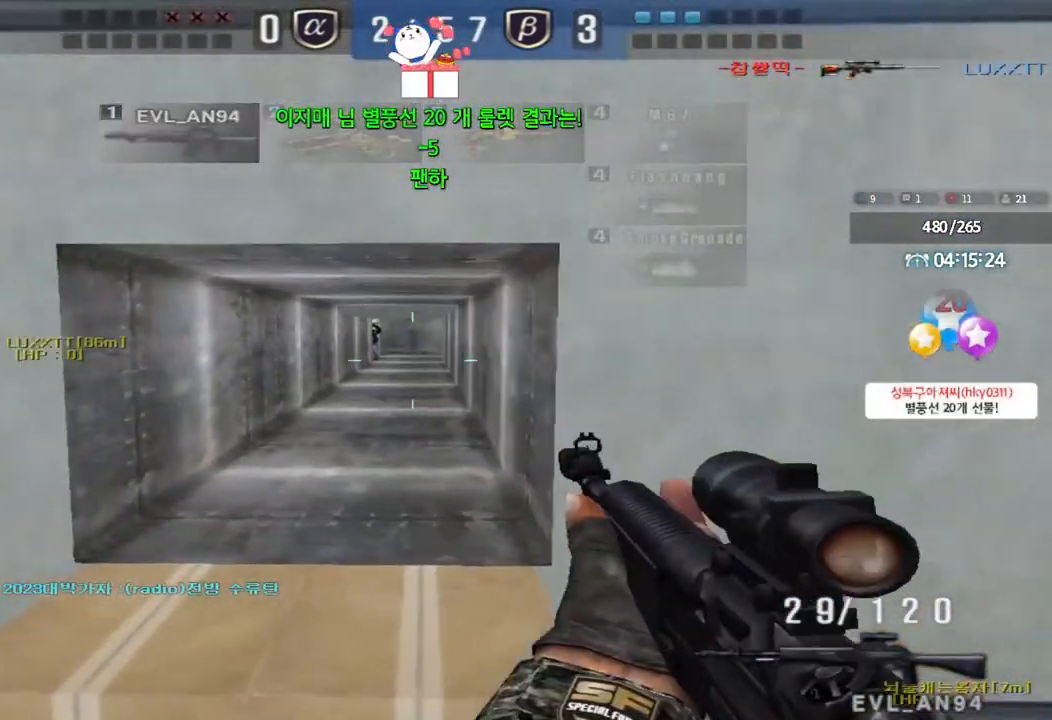
{"keys": ["ctrl"], "events": [[167, "d", "down"], [167, "w", "down"], [333, "ctrl", "down"], [350, "d", "up"], [367, "w", "up"]]}
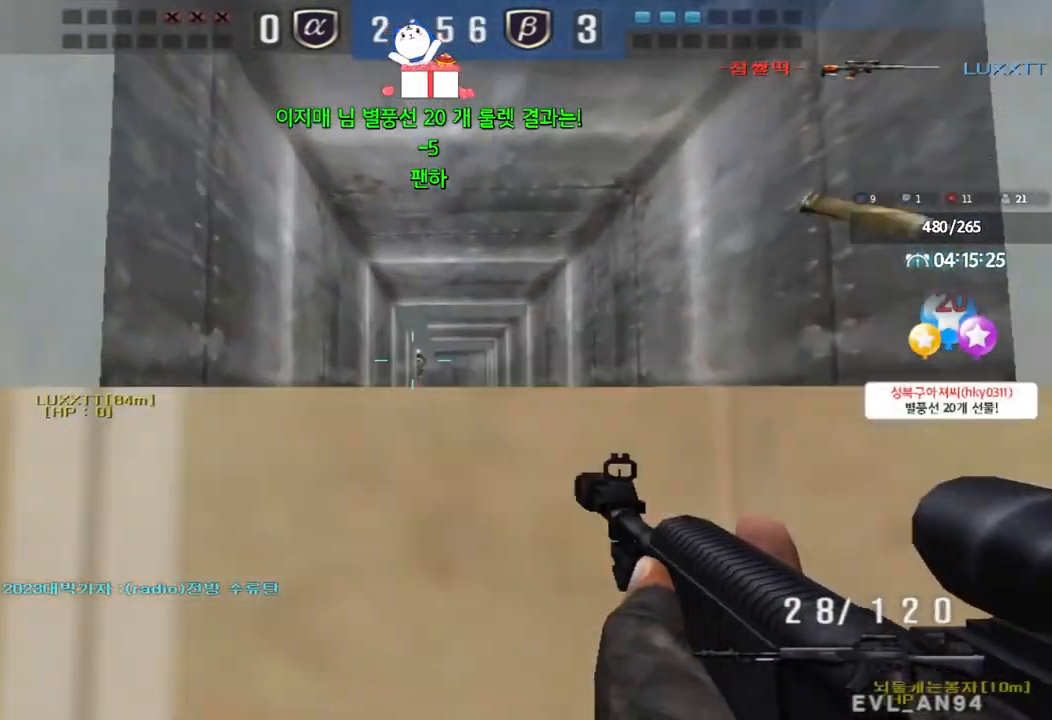
{"keys": ["ctrl"], "events": []}
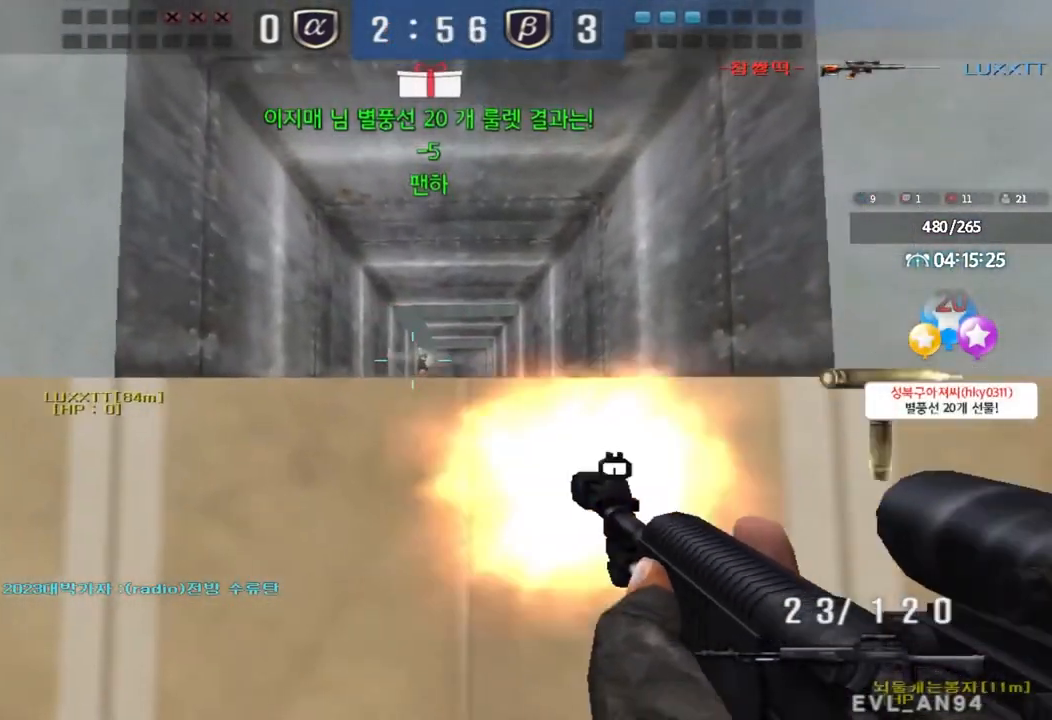
{"keys": ["ctrl"], "events": []}
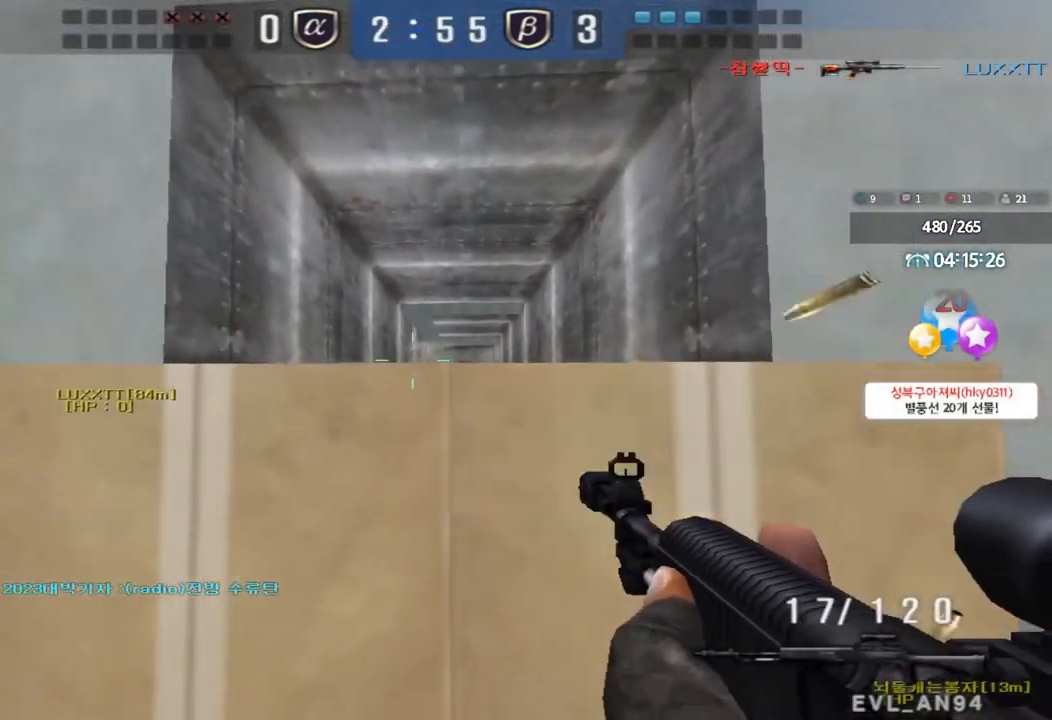
{"keys": ["a", "w"], "events": [[267, "a", "down"], [300, "w", "down"], [317, "ctrl", "up"]]}